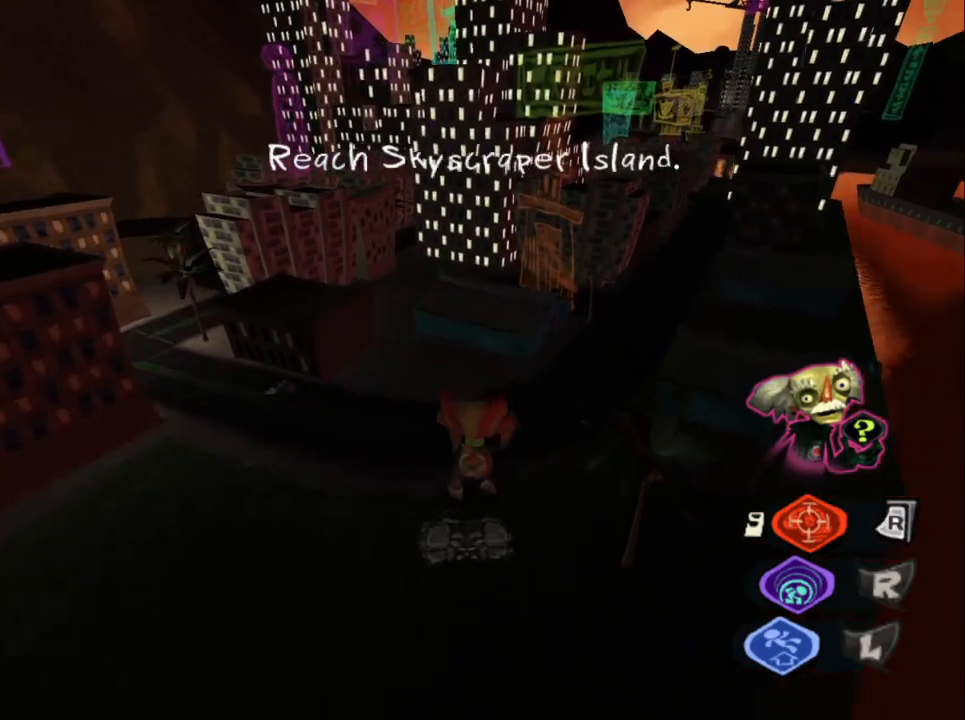
Gameplay with a controller (PlayStation layout); each line is a JSON object with the inputs held at the frame after it. "events" lists button and stick changes between this image and that frame as [ms after this image, input, new state], when the widget could be followed in between.
{"buttons": ["CROSS", "R2"], "left_stick": "up", "right_stick": "center", "events": [[300, "CROSS", "up"], [350, "R2", "down"], [467, "CROSS", "down"]]}
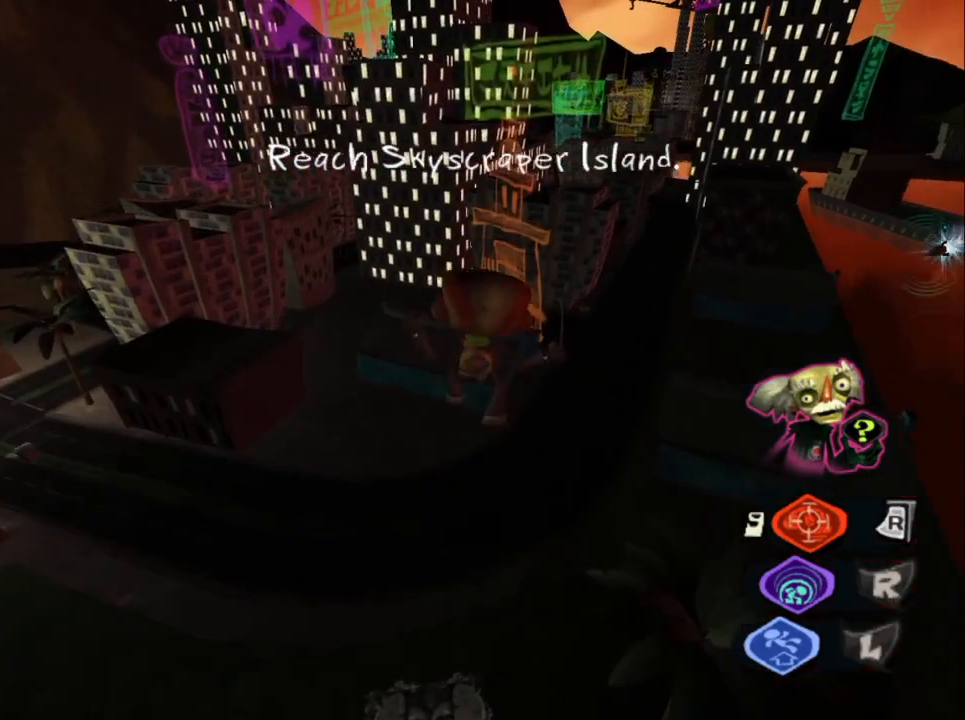
{"buttons": [], "left_stick": "up", "right_stick": "center", "events": [[17, "R2", "up"], [333, "CROSS", "up"]]}
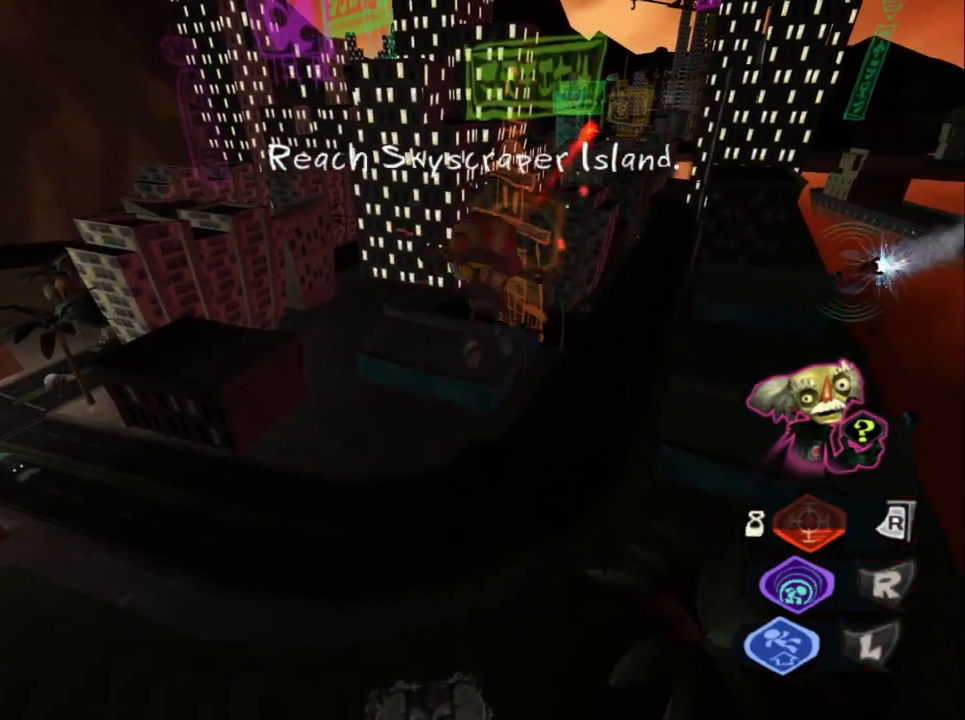
{"buttons": ["CROSS"], "left_stick": "up-right", "right_stick": "center", "events": [[217, "right_stick", "left"], [267, "left_stick", "up-right"], [367, "CROSS", "down"], [383, "right_stick", "center"]]}
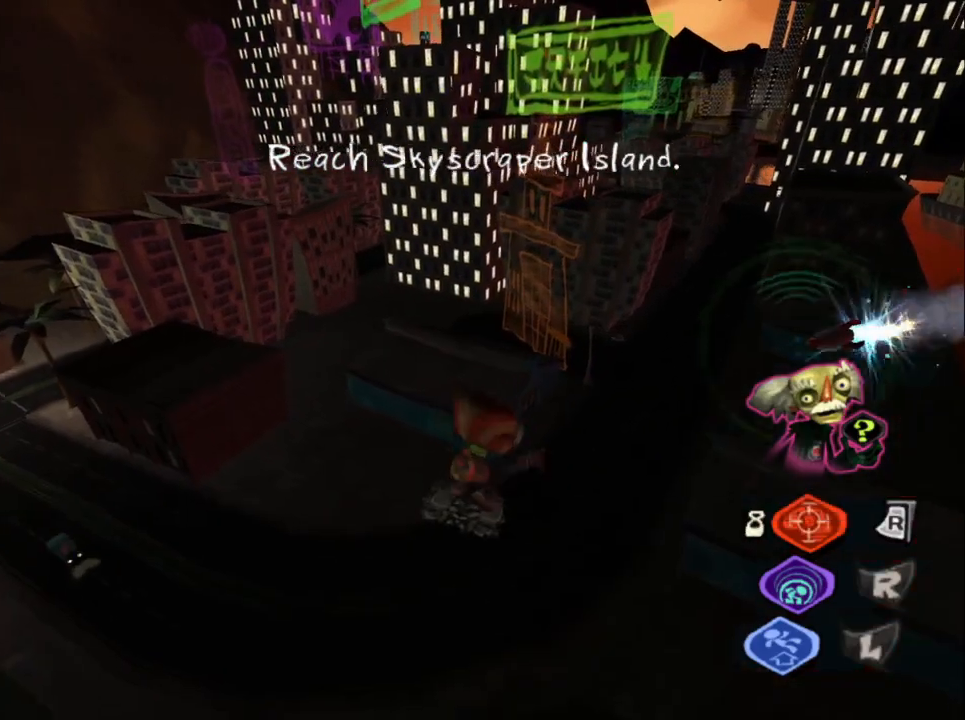
{"buttons": ["CROSS"], "left_stick": "up", "right_stick": "center", "events": [[250, "CROSS", "up"], [333, "CROSS", "down"], [350, "left_stick", "up"]]}
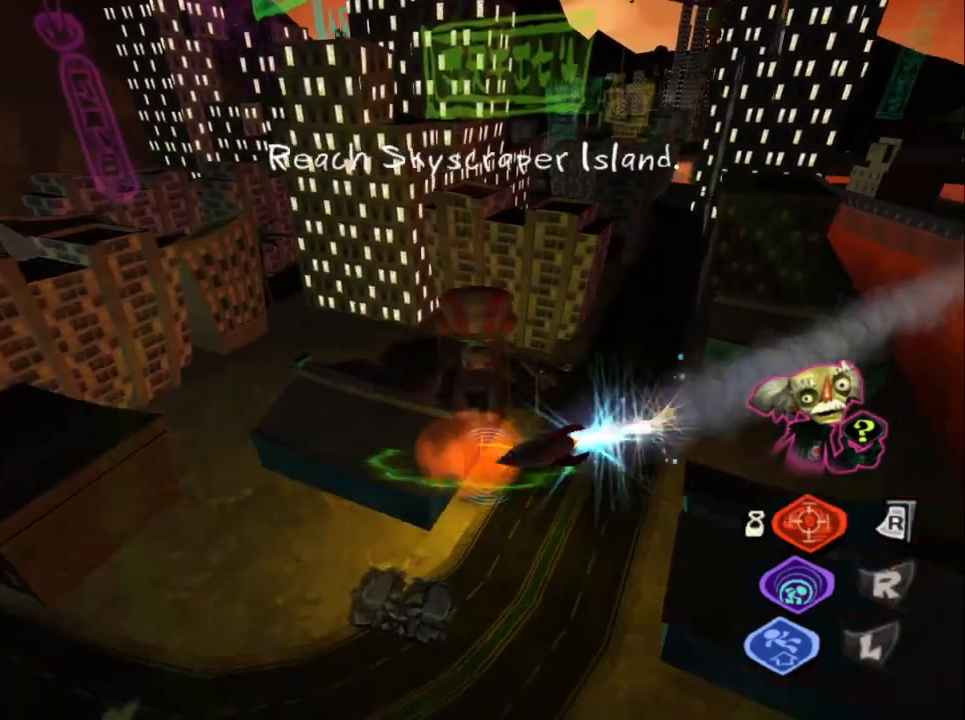
{"buttons": ["CROSS"], "left_stick": "up-right", "right_stick": "up-left", "events": [[133, "CROSS", "up"], [233, "right_stick", "left"], [433, "left_stick", "up-right"], [450, "CROSS", "down"], [483, "right_stick", "up-left"]]}
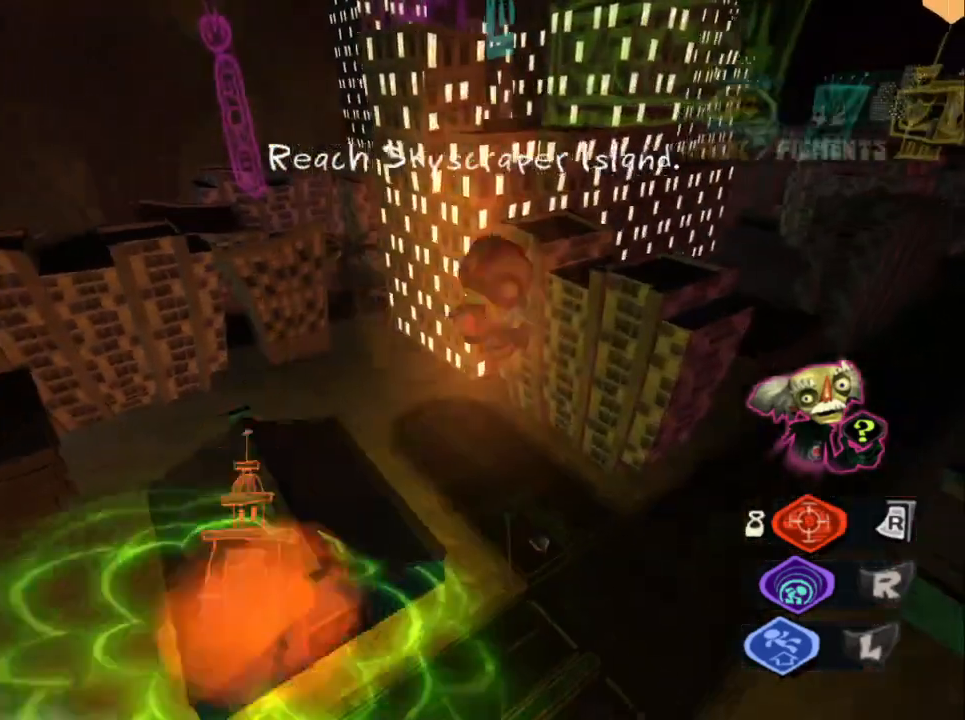
{"buttons": ["CROSS"], "left_stick": "up", "right_stick": "center", "events": [[133, "CROSS", "up"], [183, "right_stick", "left"], [200, "CROSS", "down"], [317, "CROSS", "up"], [400, "CROSS", "down"], [467, "right_stick", "center"], [483, "left_stick", "up"]]}
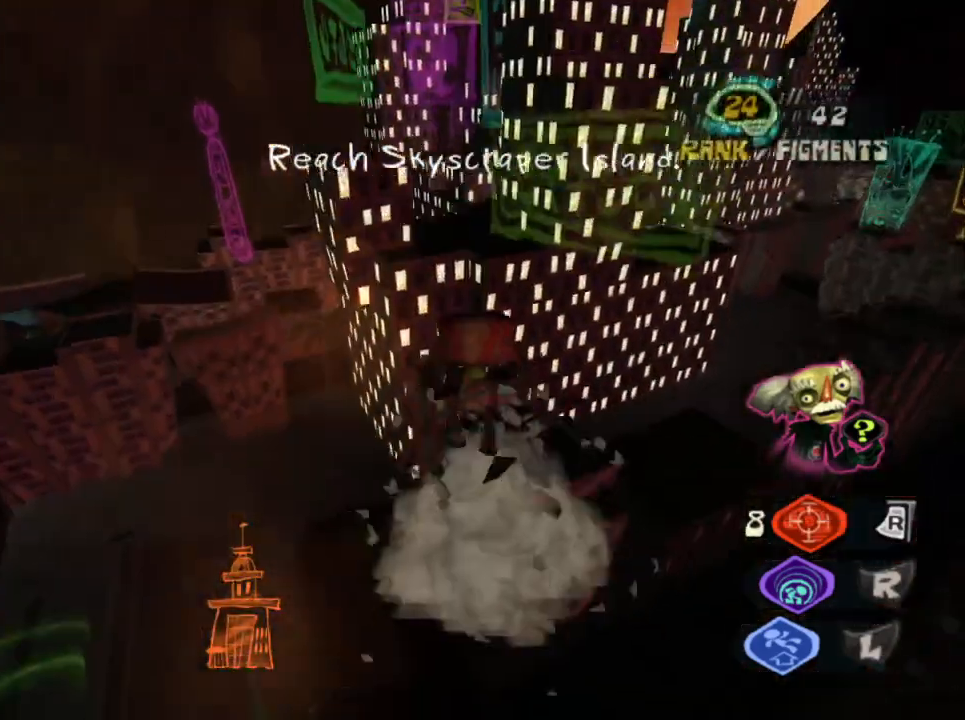
{"buttons": [], "left_stick": "up", "right_stick": "center", "events": [[83, "CROSS", "up"], [283, "CROSS", "down"], [467, "CROSS", "up"]]}
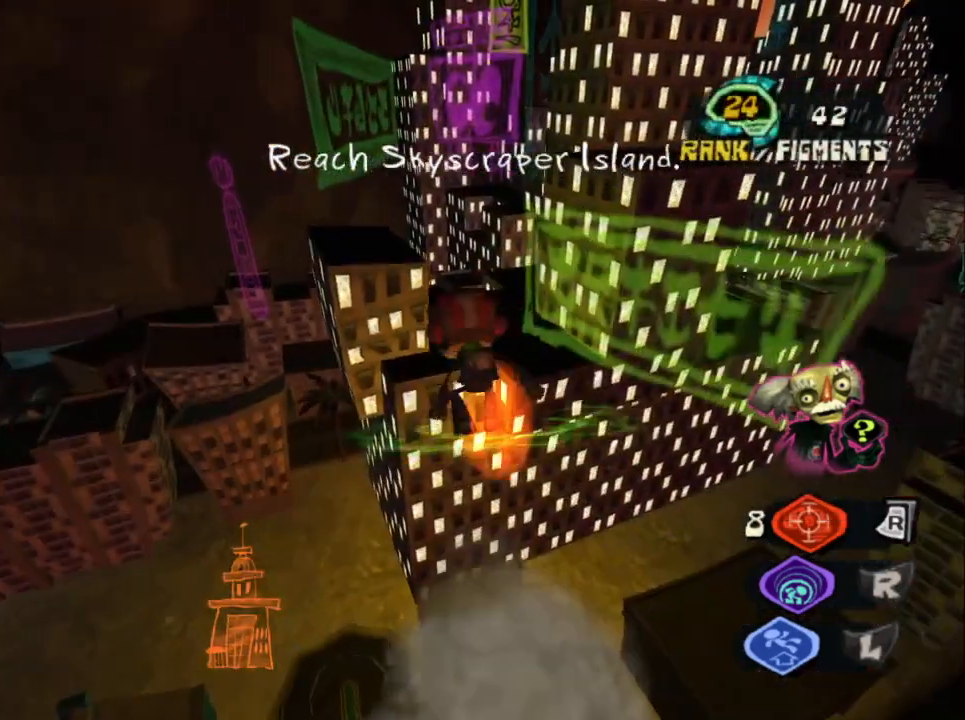
{"buttons": [], "left_stick": "up", "right_stick": "center", "events": [[67, "right_stick", "left"], [117, "left_stick", "right"], [283, "left_stick", "up-right"], [417, "left_stick", "up"], [500, "right_stick", "center"]]}
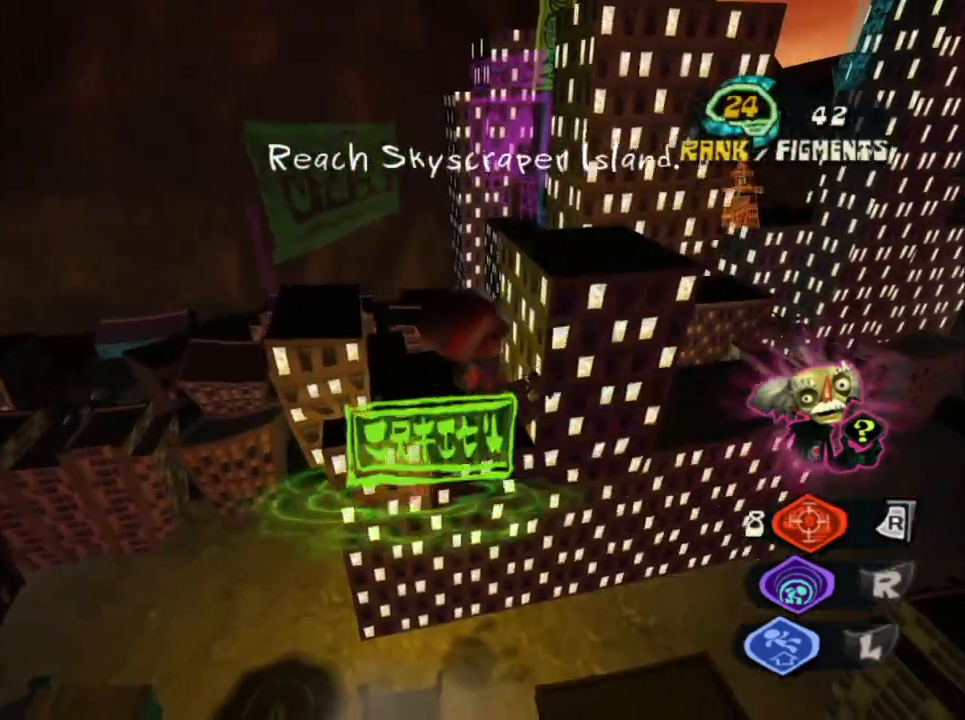
{"buttons": ["CROSS"], "left_stick": "up-left", "right_stick": "center", "events": [[67, "left_stick", "up-right"], [350, "left_stick", "up-left"], [367, "CROSS", "down"]]}
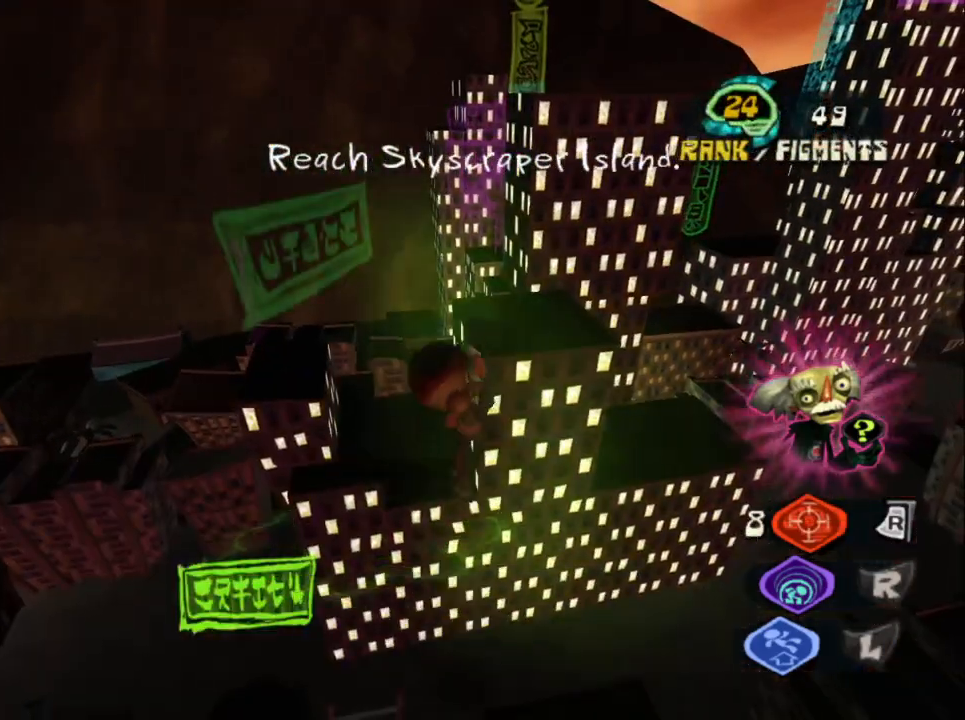
{"buttons": [], "left_stick": "up", "right_stick": "center", "events": [[150, "CROSS", "up"], [467, "left_stick", "up"]]}
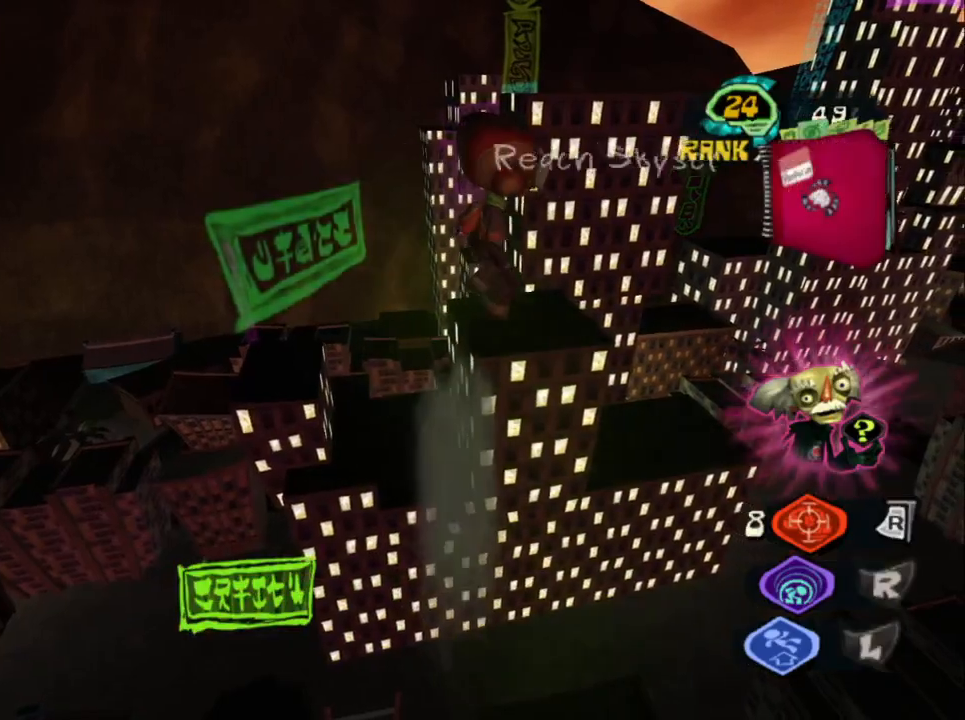
{"buttons": ["CROSS"], "left_stick": "up", "right_stick": "center", "events": [[67, "right_stick", "down-left"], [333, "right_stick", "center"], [483, "CROSS", "down"]]}
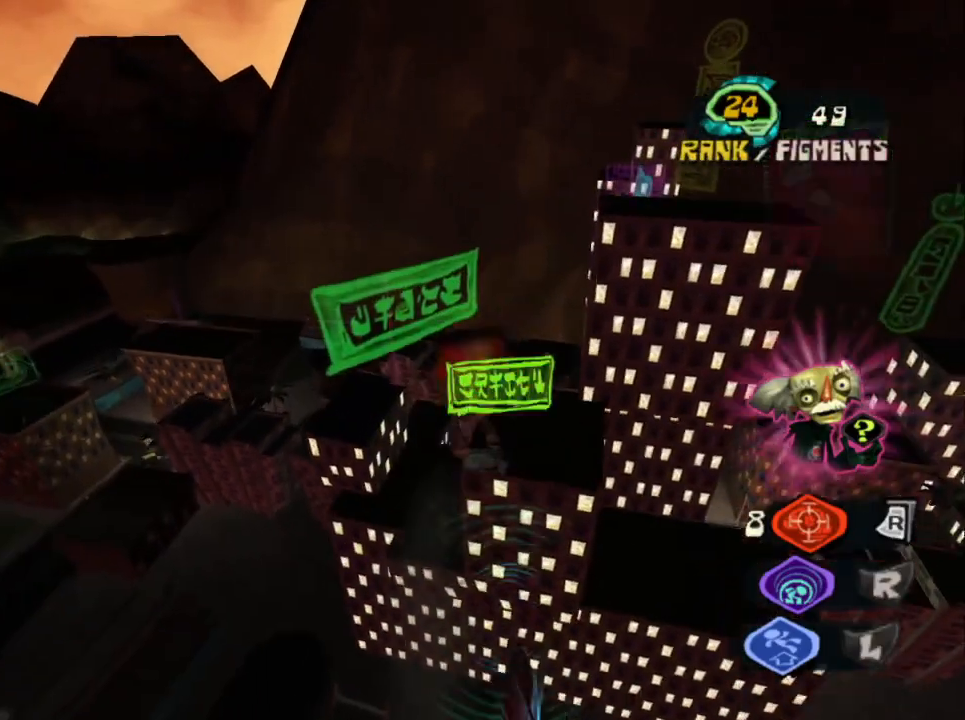
{"buttons": [], "left_stick": "up", "right_stick": "down-right", "events": [[100, "CROSS", "up"], [500, "right_stick", "down-right"]]}
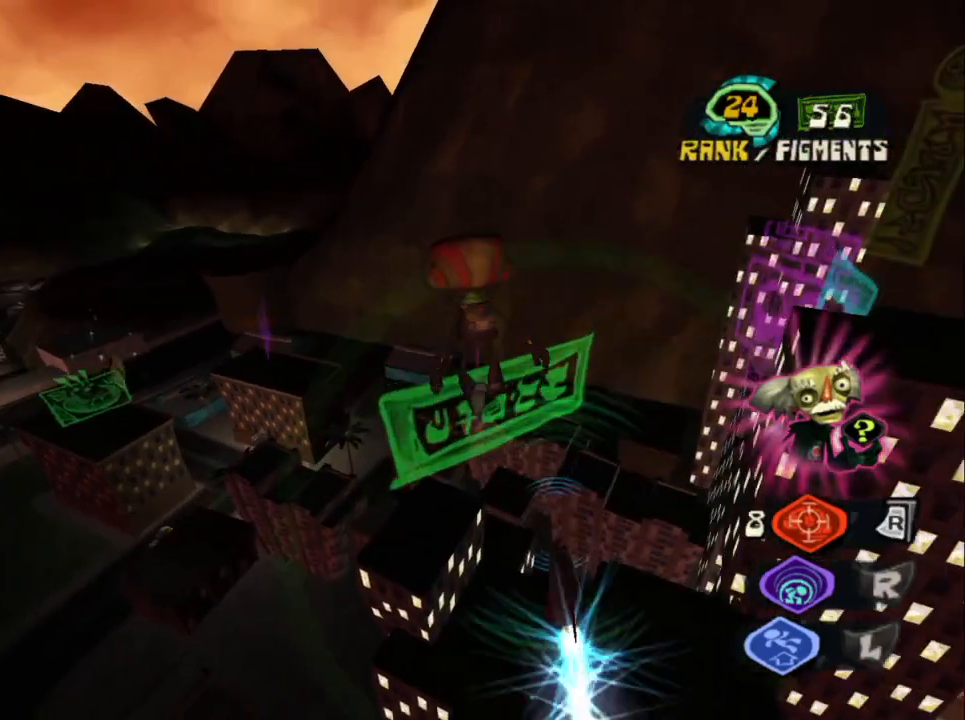
{"buttons": [], "left_stick": "up", "right_stick": "right", "events": [[217, "right_stick", "center"], [433, "right_stick", "right"]]}
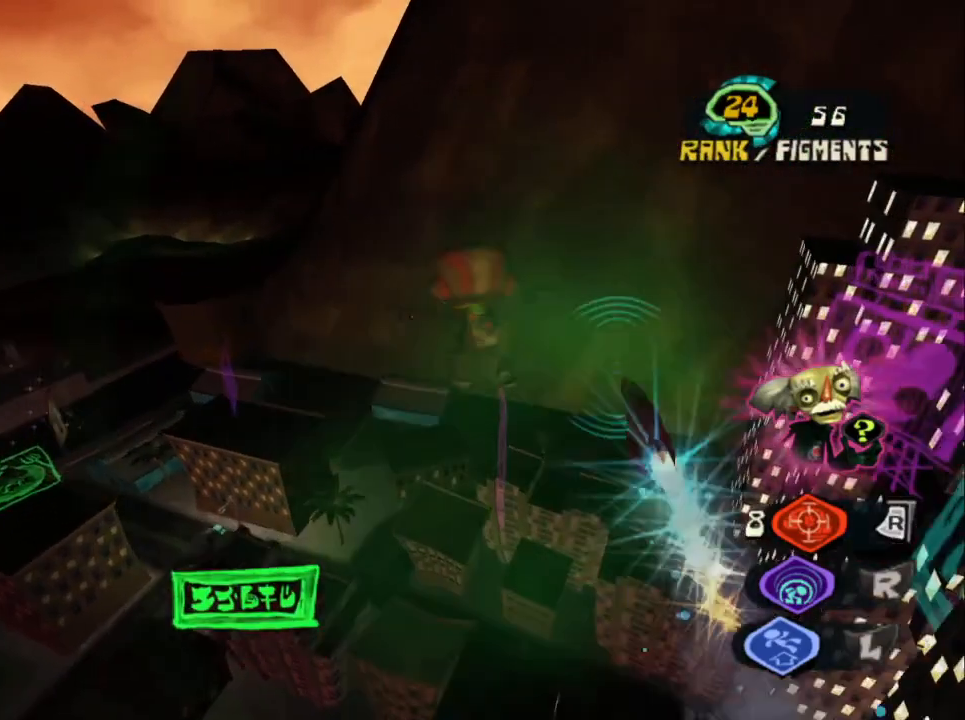
{"buttons": ["CROSS"], "left_stick": "up", "right_stick": "up-right", "events": [[483, "CROSS", "down"], [483, "right_stick", "up-right"]]}
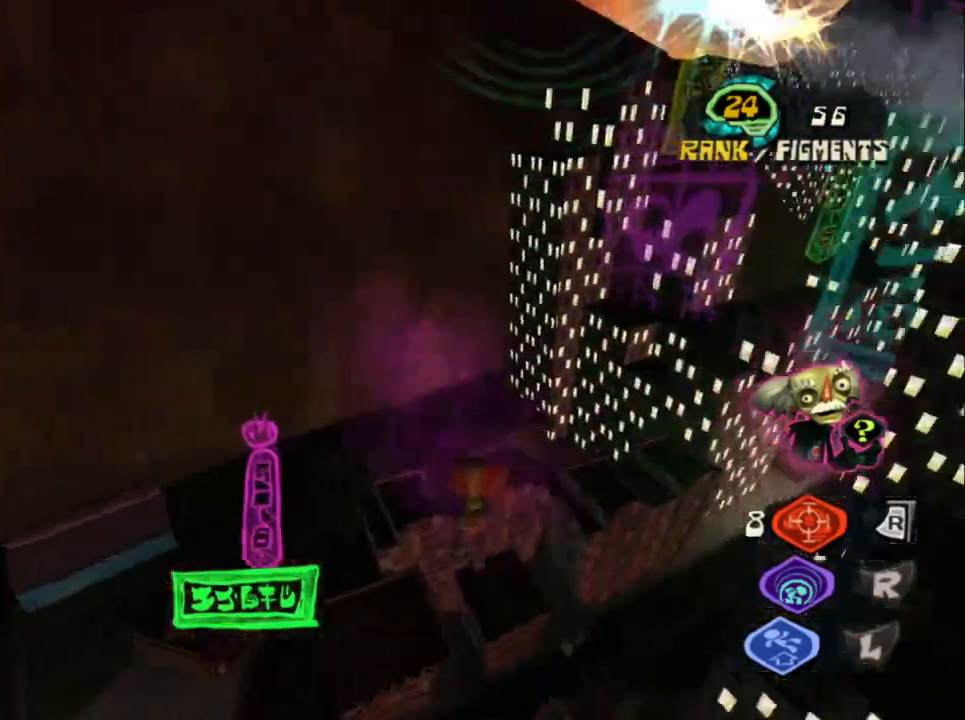
{"buttons": ["CROSS"], "left_stick": "up", "right_stick": "center", "events": [[100, "CROSS", "up"], [133, "right_stick", "center"], [167, "CROSS", "down"]]}
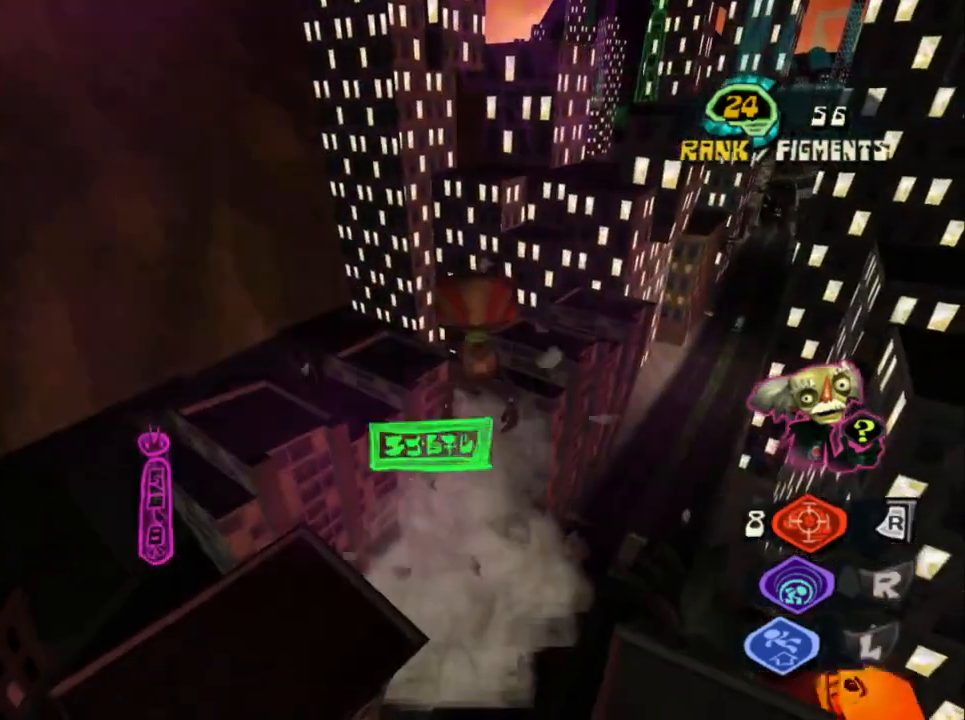
{"buttons": ["CROSS"], "left_stick": "up", "right_stick": "center", "events": [[100, "CROSS", "up"], [200, "CROSS", "down"]]}
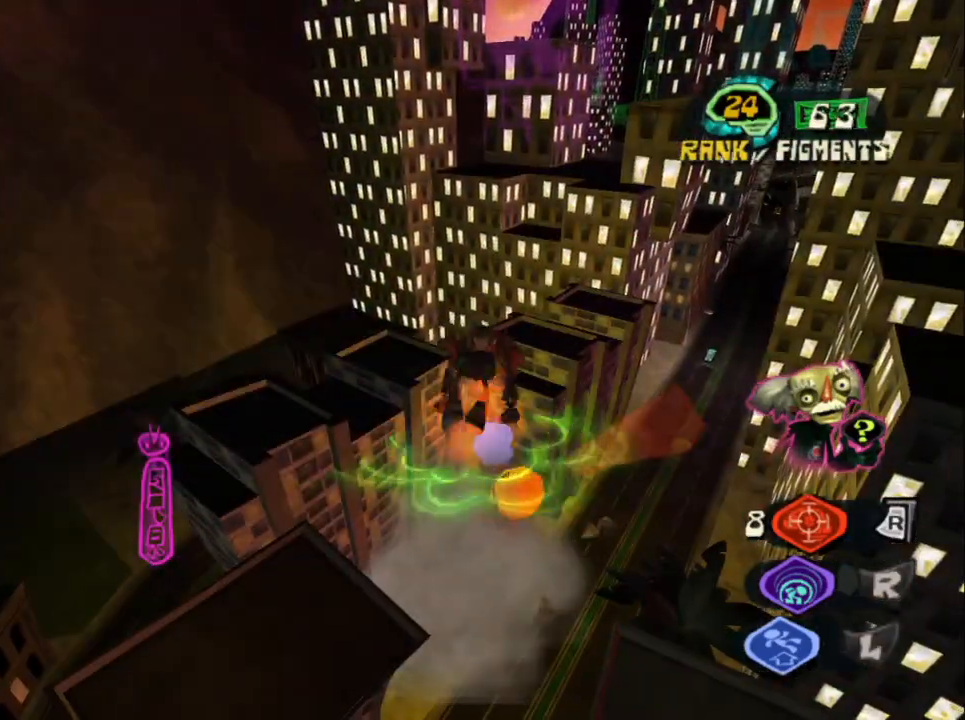
{"buttons": [], "left_stick": "up-right", "right_stick": "right", "events": [[33, "left_stick", "up-right"], [283, "CROSS", "up"], [433, "right_stick", "right"]]}
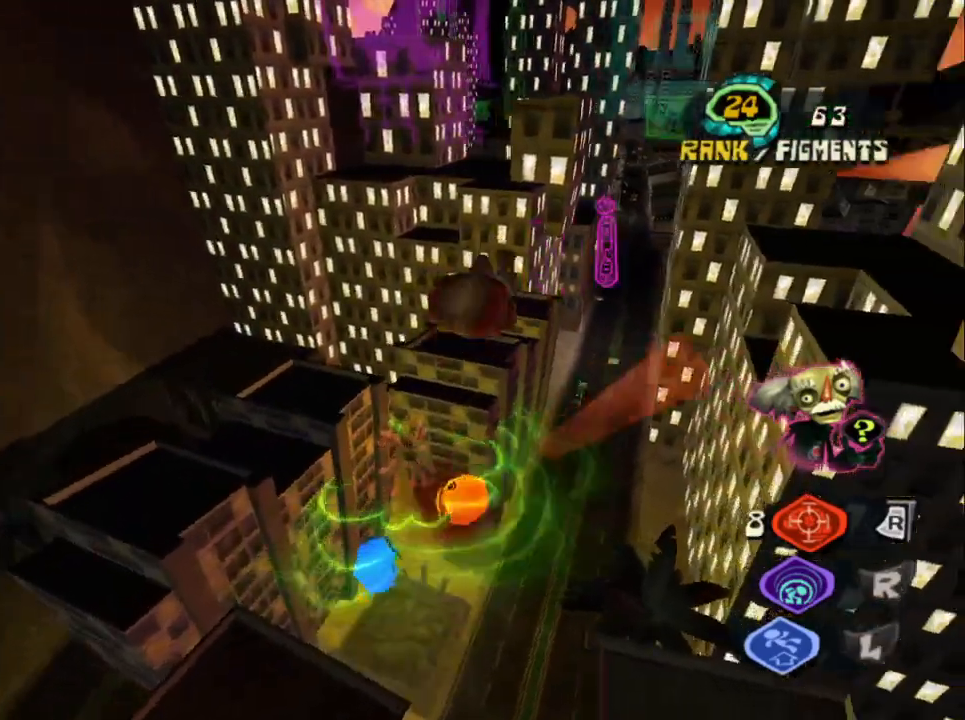
{"buttons": ["CROSS"], "left_stick": "down-right", "right_stick": "center", "events": [[33, "left_stick", "up"], [317, "left_stick", "center"], [383, "right_stick", "center"], [433, "CROSS", "down"], [500, "left_stick", "down-right"]]}
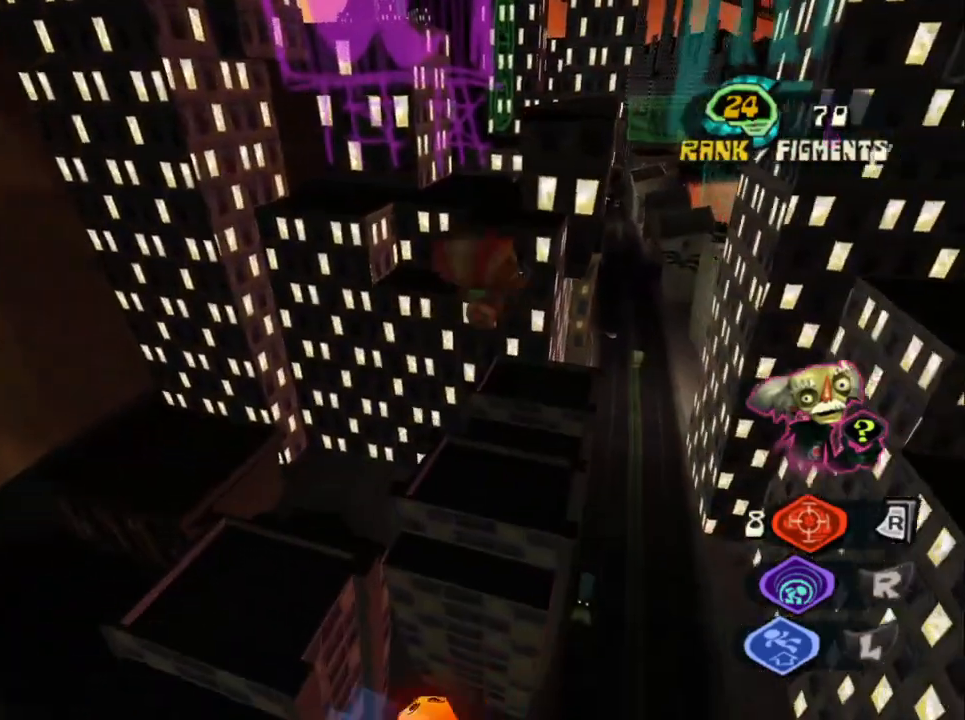
{"buttons": ["CROSS"], "left_stick": "right", "right_stick": "center", "events": [[83, "CROSS", "up"], [167, "CROSS", "down"], [333, "CROSS", "up"], [383, "CROSS", "down"], [483, "left_stick", "right"]]}
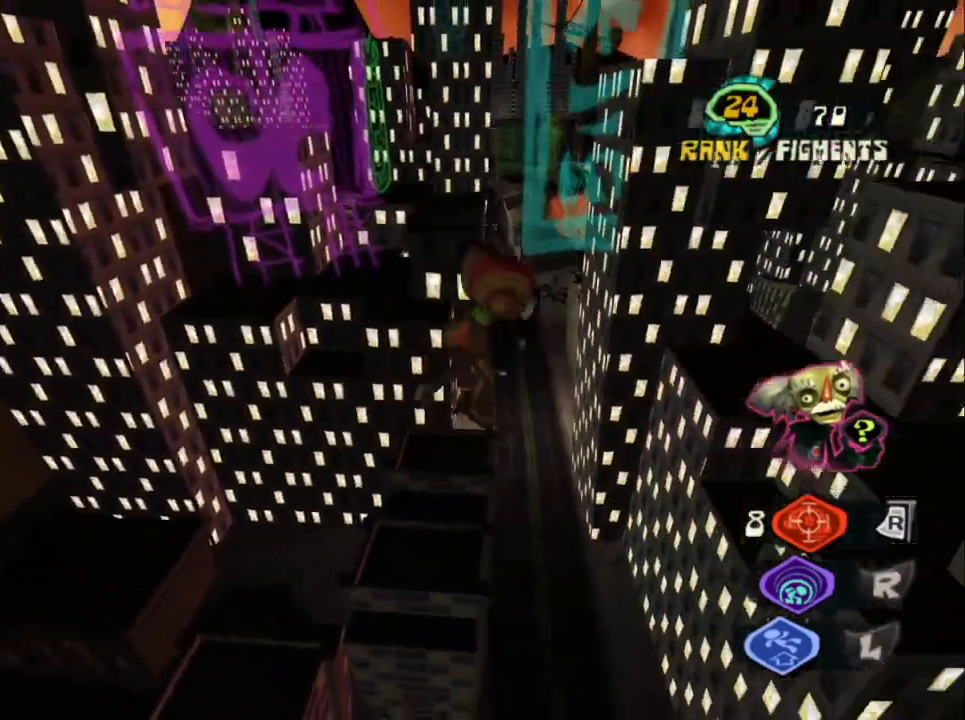
{"buttons": ["CROSS"], "left_stick": "up", "right_stick": "center", "events": [[33, "left_stick", "up-right"], [100, "CROSS", "up"], [100, "left_stick", "up"], [283, "CROSS", "down"]]}
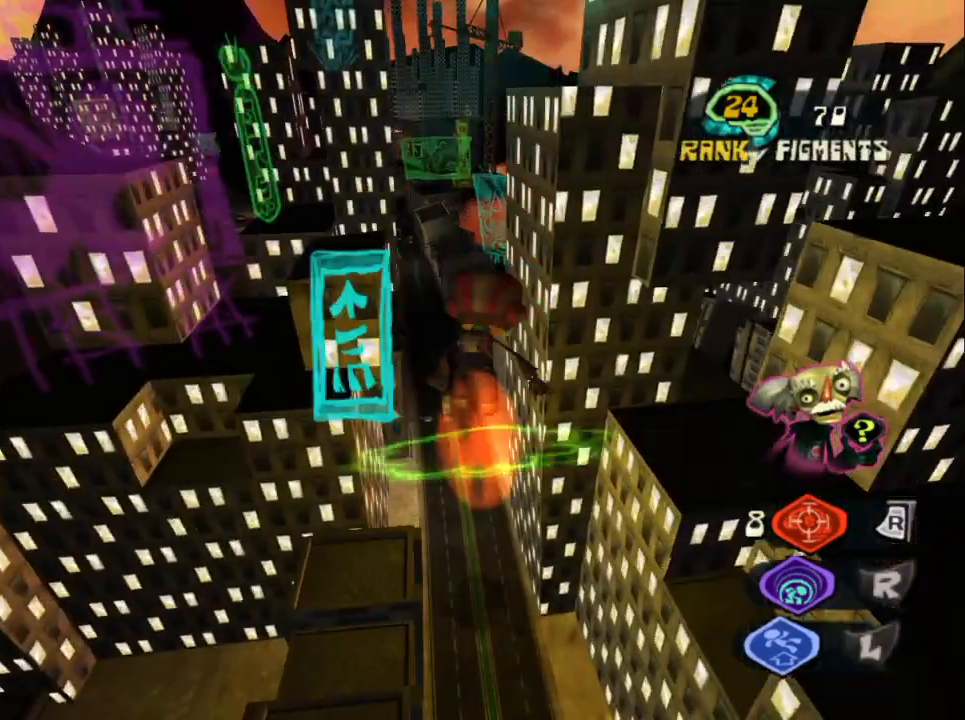
{"buttons": ["CROSS"], "left_stick": "left", "right_stick": "center", "events": [[33, "CROSS", "up"], [50, "left_stick", "up-right"], [200, "CIRCLE", "down"], [317, "CIRCLE", "up"], [317, "left_stick", "left"], [367, "CROSS", "down"]]}
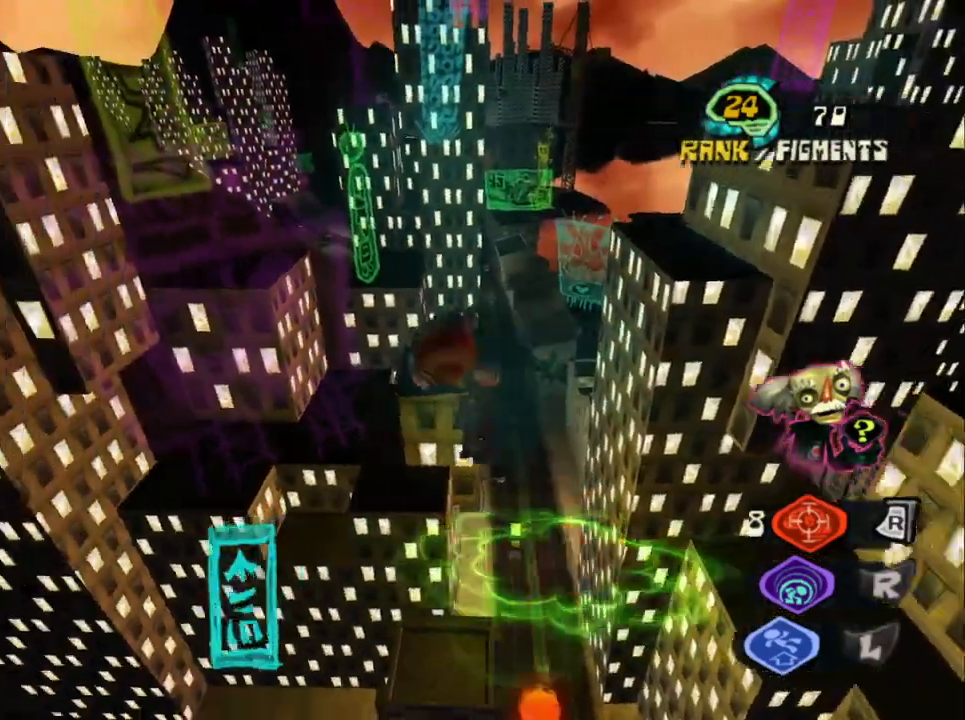
{"buttons": [], "left_stick": "up-left", "right_stick": "center", "events": [[33, "CROSS", "up"], [167, "left_stick", "up-left"]]}
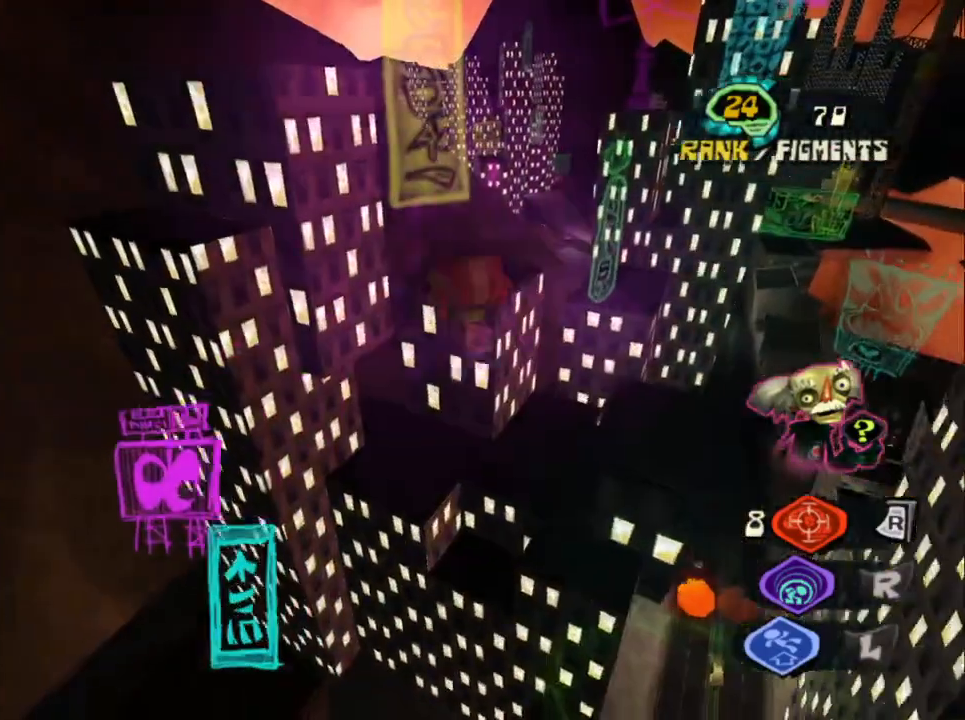
{"buttons": [], "left_stick": "up", "right_stick": "center", "events": [[183, "right_stick", "left"], [250, "right_stick", "center"], [350, "CIRCLE", "down"], [467, "left_stick", "up"], [500, "CIRCLE", "up"]]}
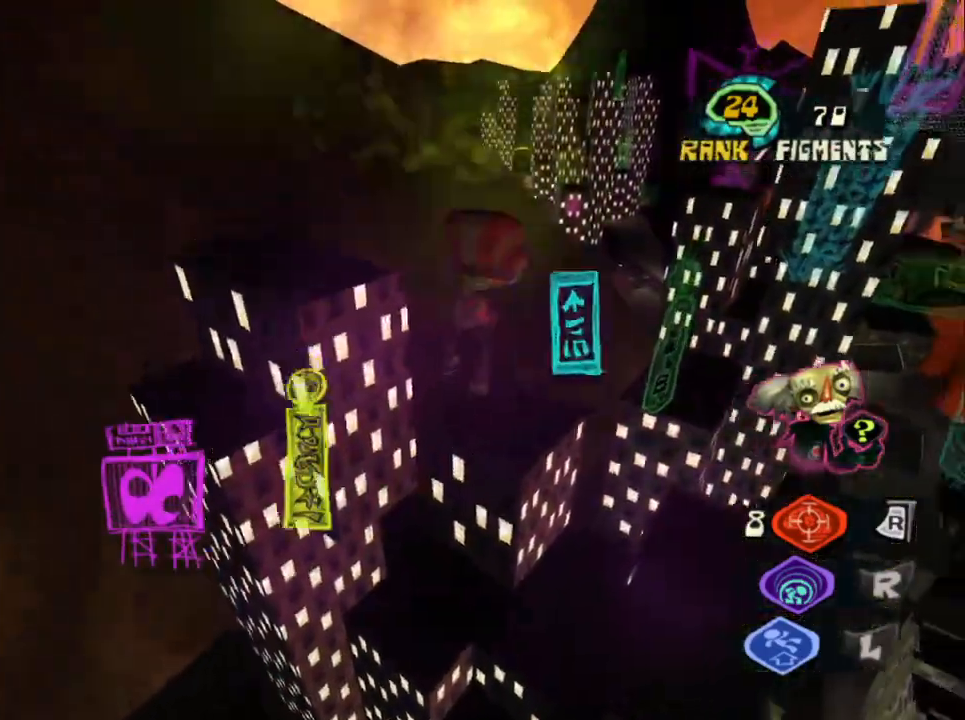
{"buttons": [], "left_stick": "up-right", "right_stick": "center", "events": [[50, "CROSS", "down"], [50, "left_stick", "up-right"], [467, "CROSS", "up"]]}
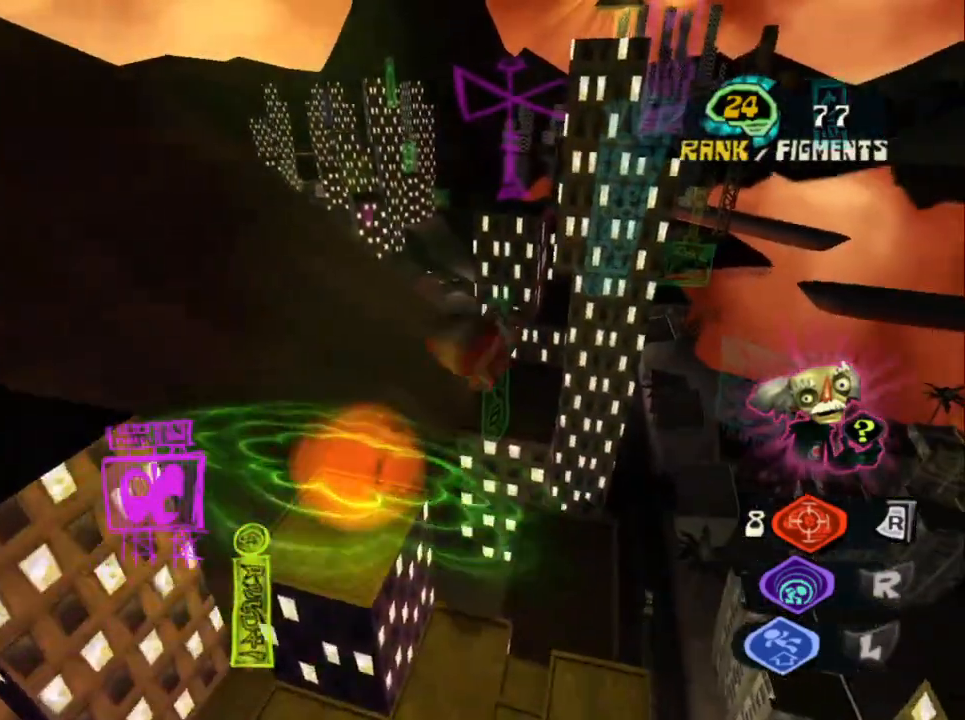
{"buttons": [], "left_stick": "up", "right_stick": "center", "events": [[483, "left_stick", "up"]]}
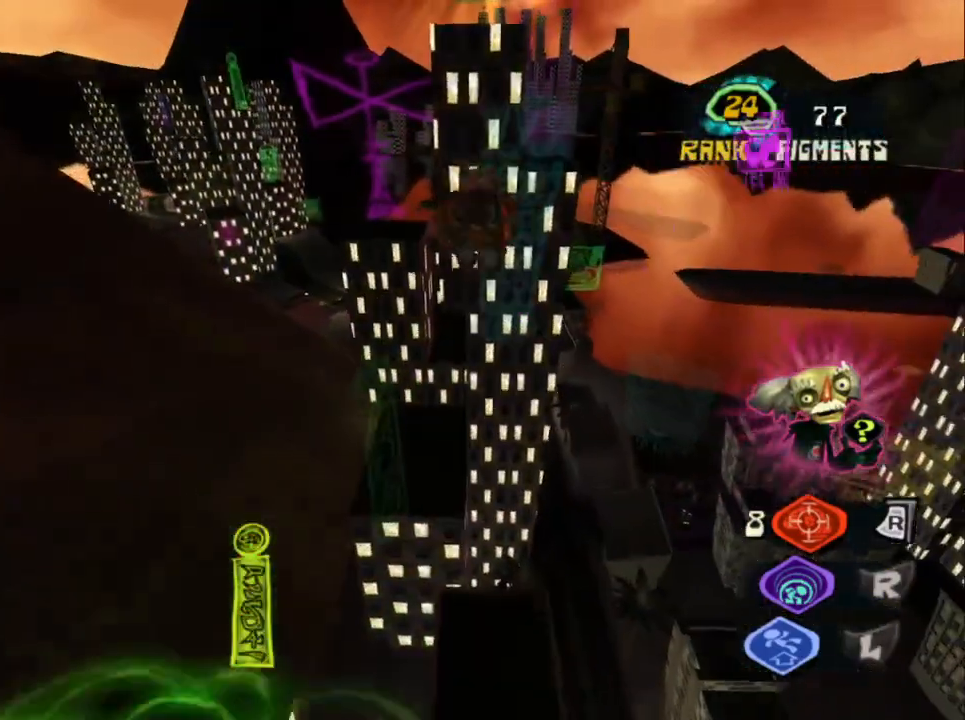
{"buttons": [], "left_stick": "up-right", "right_stick": "down-right", "events": [[117, "left_stick", "up-left"], [267, "left_stick", "down-left"], [417, "right_stick", "down-right"], [433, "left_stick", "down-right"], [483, "left_stick", "up-right"]]}
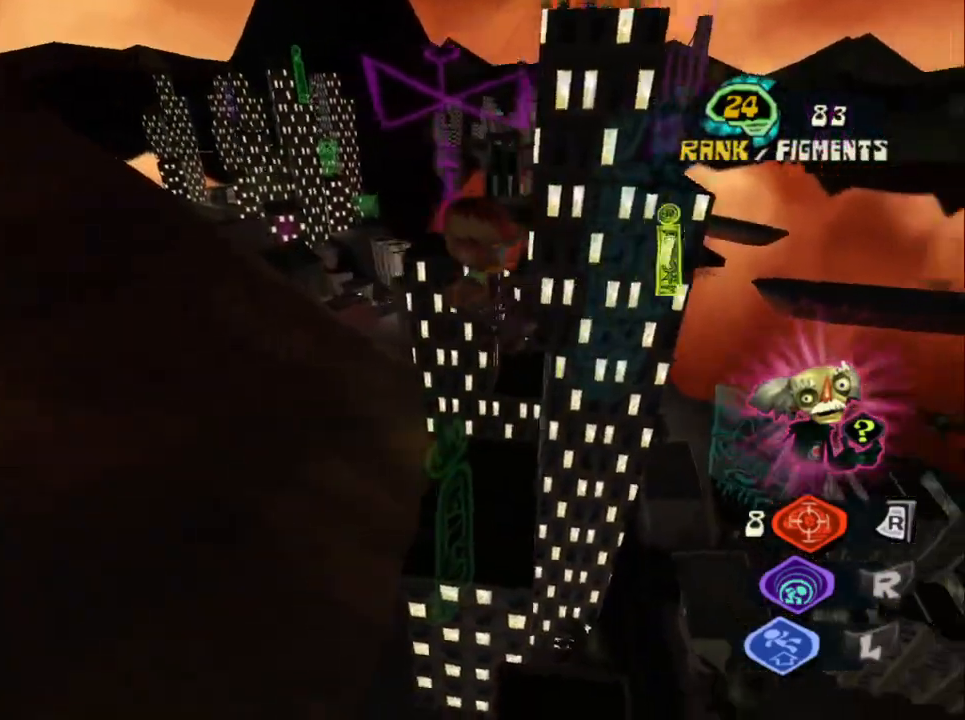
{"buttons": [], "left_stick": "up", "right_stick": "down-right", "events": [[183, "left_stick", "up-left"], [350, "left_stick", "up"]]}
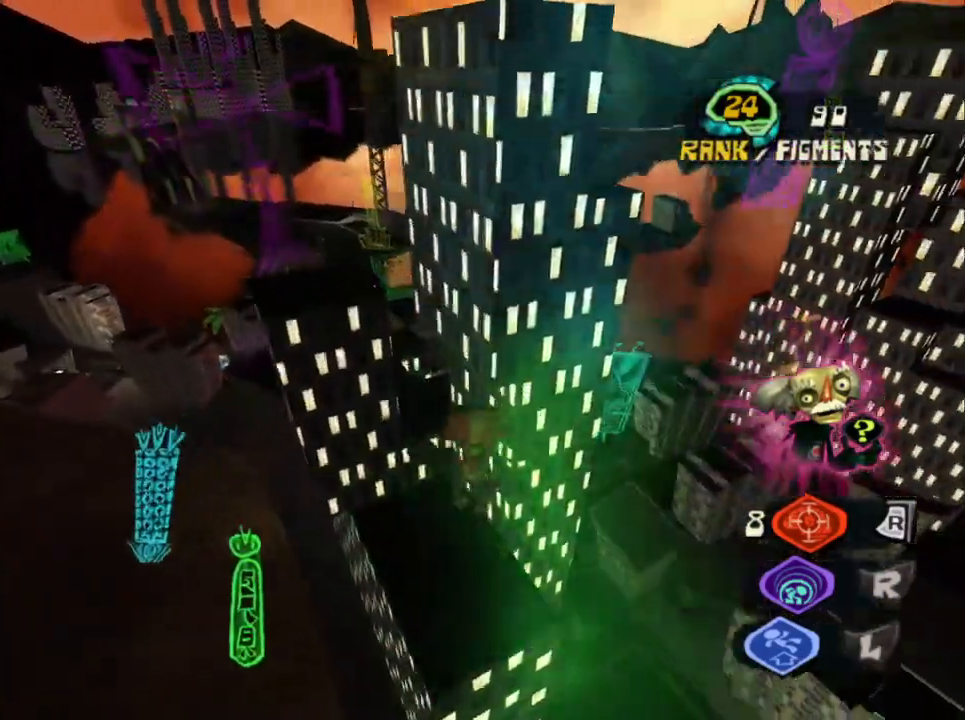
{"buttons": [], "left_stick": "left", "right_stick": "center", "events": [[50, "right_stick", "center"], [100, "left_stick", "down"], [183, "CROSS", "down"], [333, "left_stick", "left"], [467, "CROSS", "up"]]}
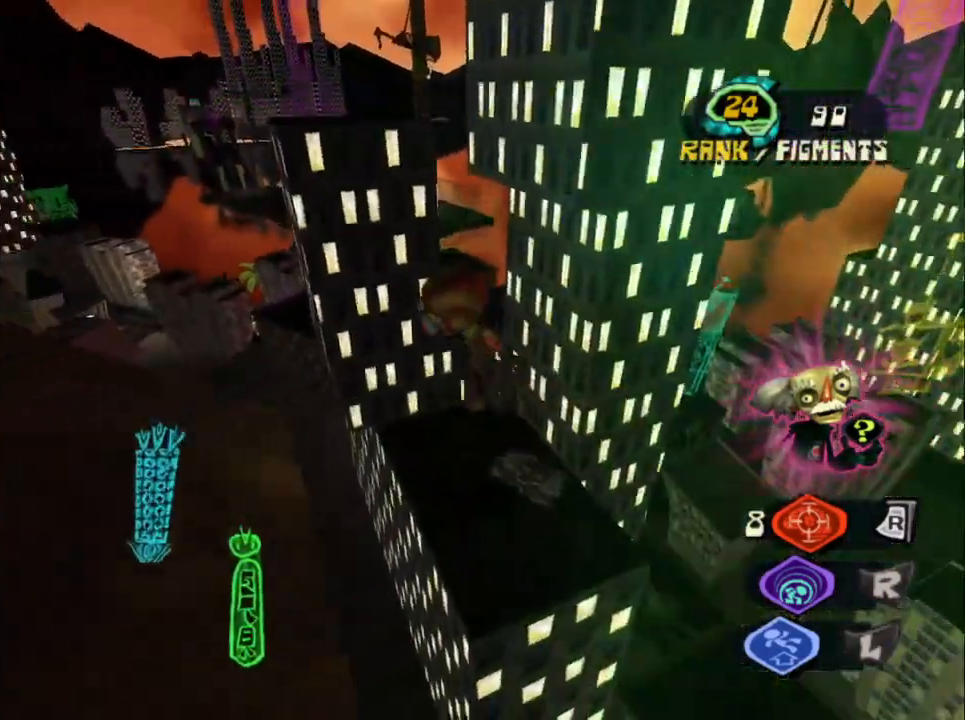
{"buttons": [], "left_stick": "up", "right_stick": "center", "events": [[33, "CROSS", "down"], [150, "left_stick", "up-left"], [250, "CROSS", "up"], [283, "left_stick", "up"]]}
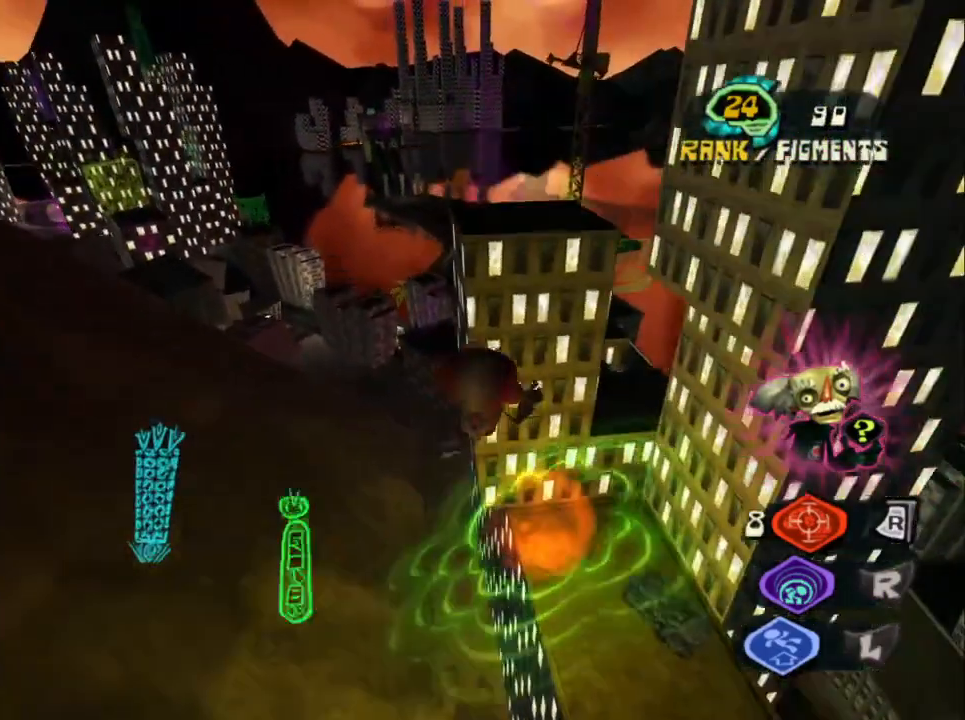
{"buttons": [], "left_stick": "up-right", "right_stick": "center", "events": [[17, "CIRCLE", "down"], [133, "CIRCLE", "up"], [183, "CROSS", "down"], [217, "left_stick", "up-left"], [417, "CROSS", "up"], [500, "left_stick", "up-right"]]}